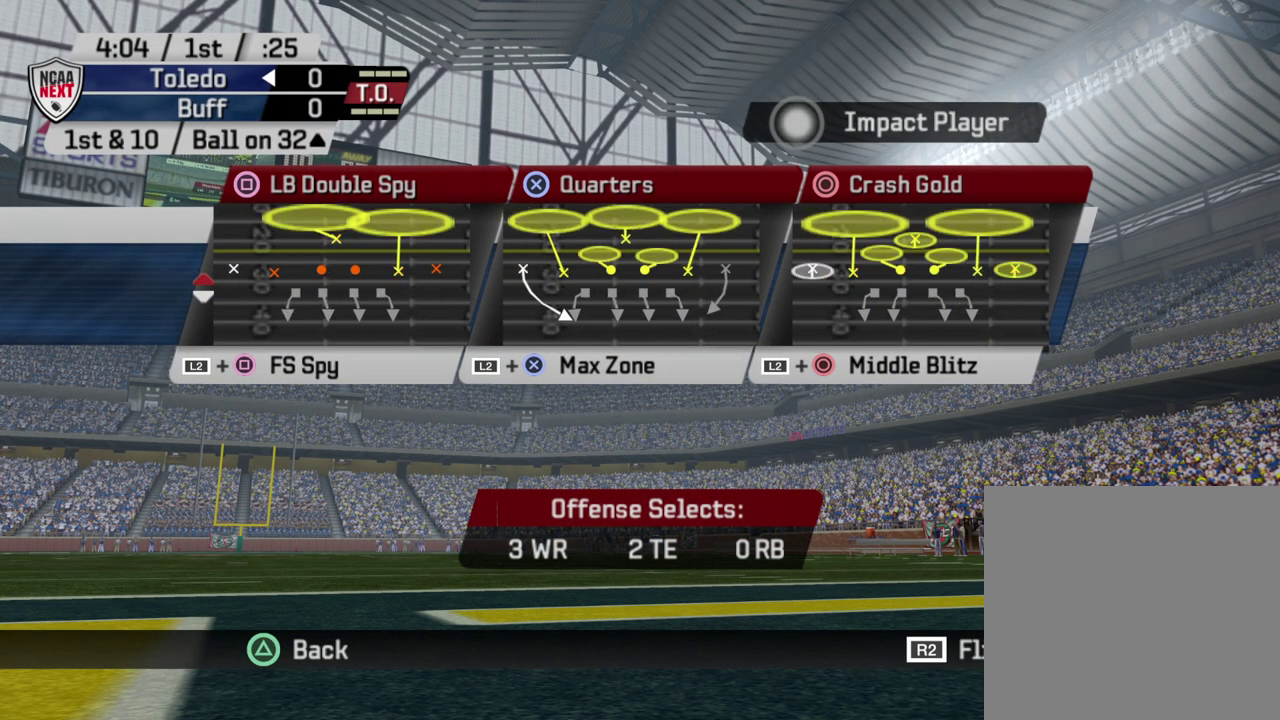
Gameplay with a controller (PlayStation layout); each line is a JSON object with the inputs held at the frame after it (dt_ms = milliseconds from this image to that frame). "events" lists button and stick changes between this image and that frame as [ms after this image, input, new state], when the widget could be followed in between. Not read: R1.
{"dt_ms": 300, "buttons": ["DPAD_UP"], "left_stick": "center", "right_stick": "center", "events": [[67, "DPAD_UP", "down"], [167, "DPAD_UP", "up"], [250, "DPAD_UP", "down"]]}
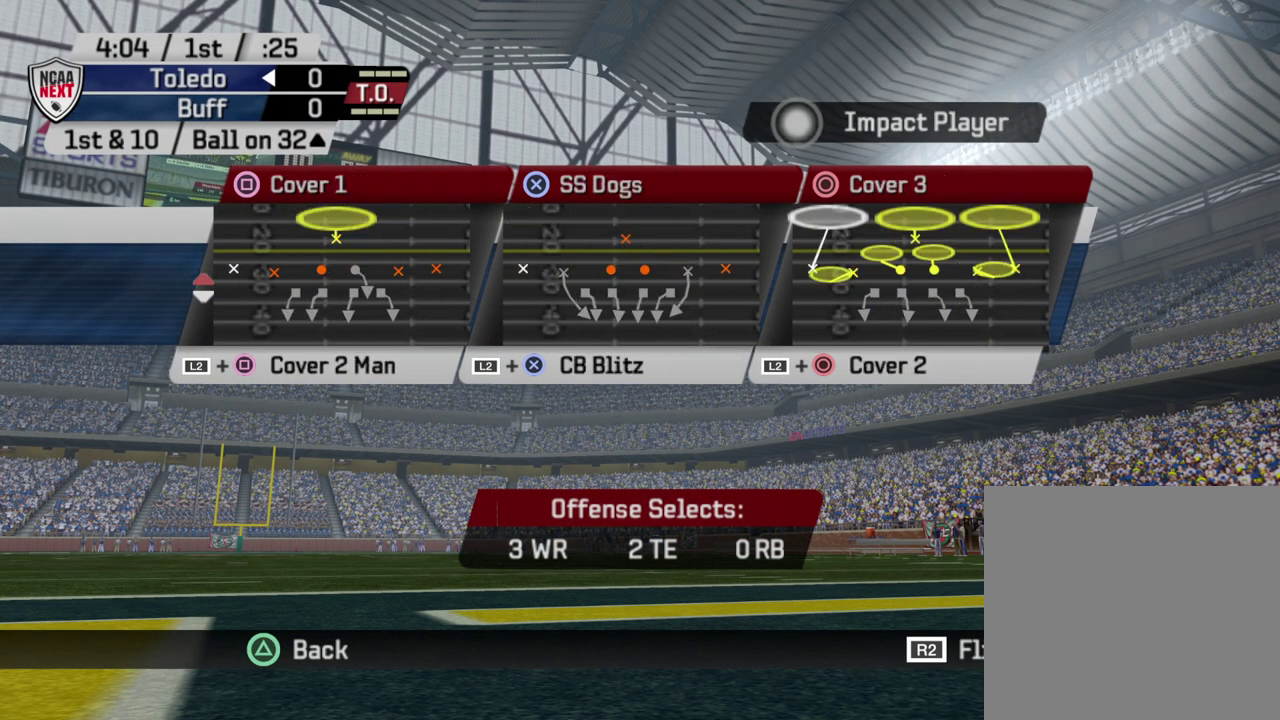
{"dt_ms": 500, "buttons": [], "left_stick": "center", "right_stick": "center", "events": [[83, "DPAD_UP", "up"], [150, "DPAD_UP", "down"], [283, "DPAD_UP", "up"], [350, "DPAD_UP", "down"], [483, "DPAD_UP", "up"]]}
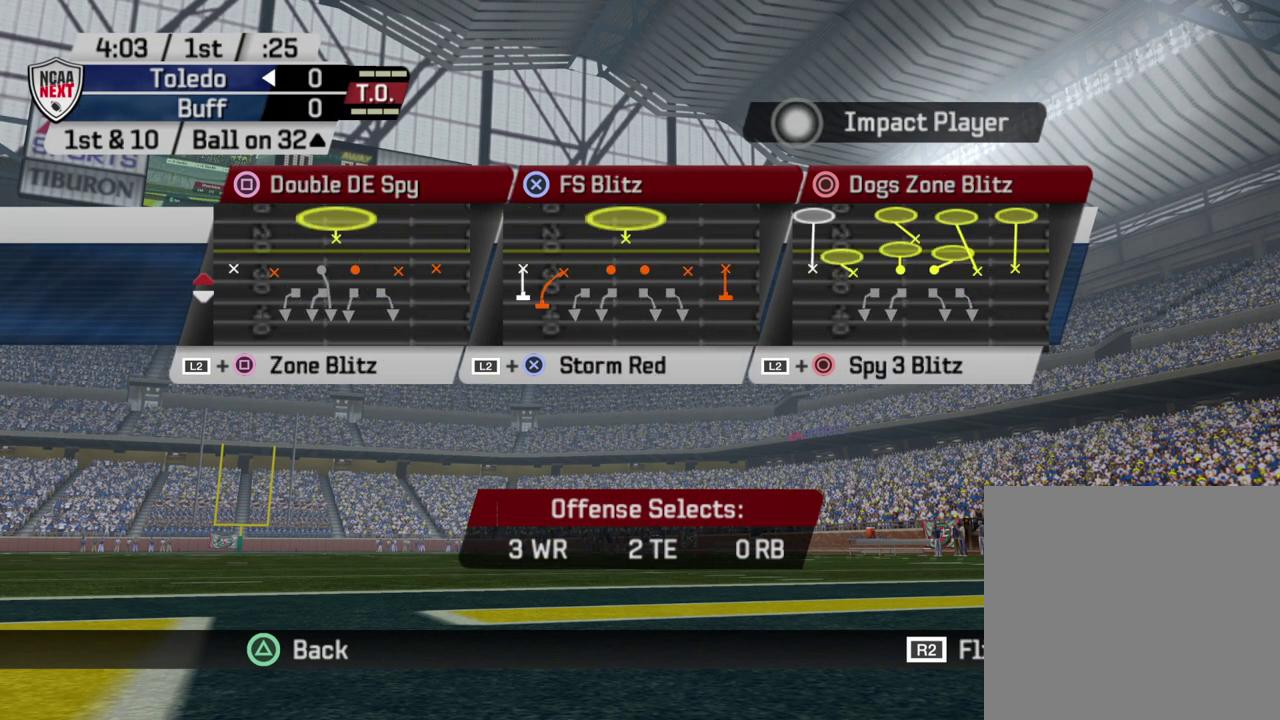
{"dt_ms": 500, "buttons": ["DPAD_UP"], "left_stick": "center", "right_stick": "center", "events": [[50, "DPAD_UP", "down"], [183, "DPAD_UP", "up"], [250, "DPAD_UP", "down"], [400, "DPAD_UP", "up"], [467, "DPAD_UP", "down"]]}
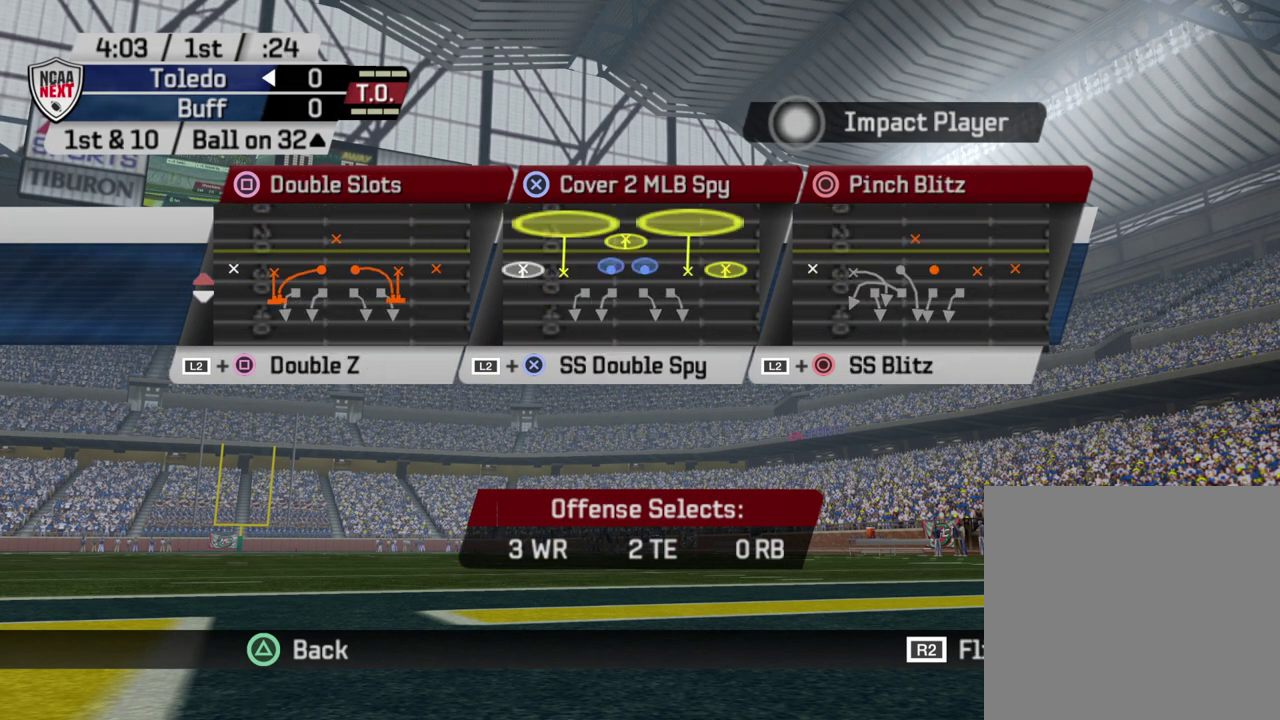
{"dt_ms": 700, "buttons": ["DPAD_UP"], "left_stick": "center", "right_stick": "center", "events": [[117, "DPAD_UP", "up"], [233, "DPAD_UP", "down"], [400, "DPAD_UP", "up"], [583, "DPAD_UP", "down"]]}
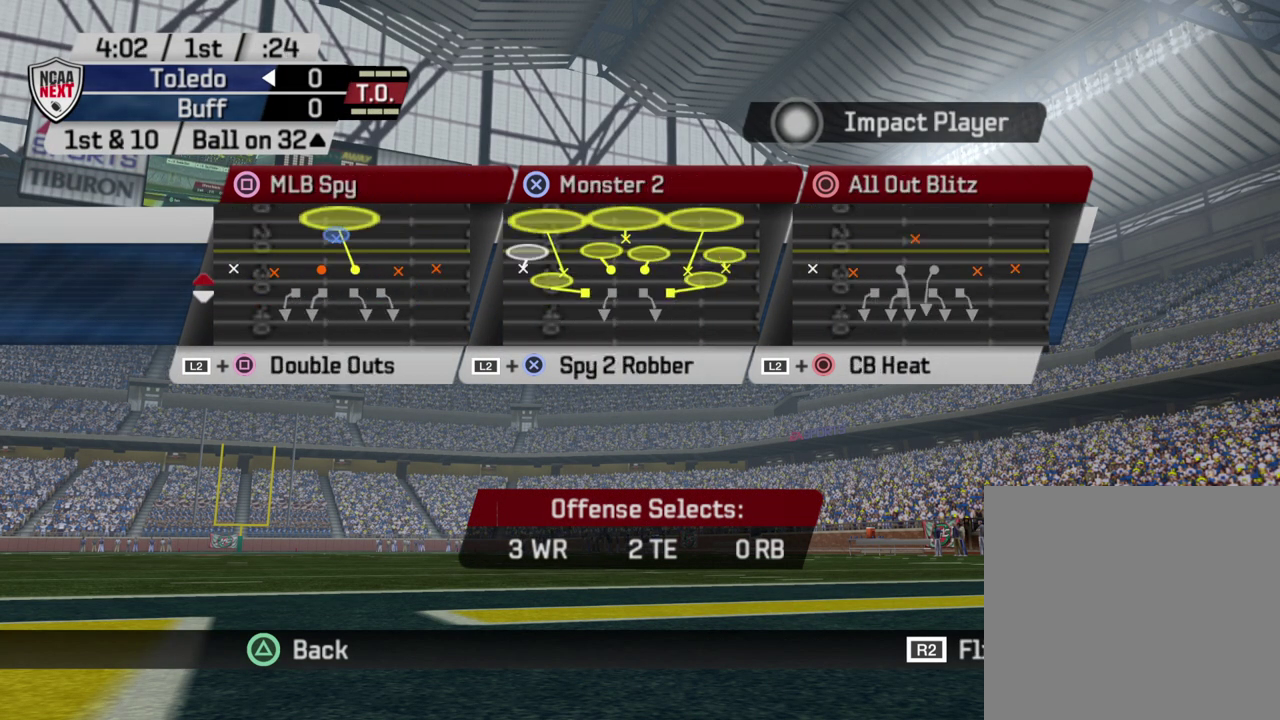
{"dt_ms": 300, "buttons": ["DPAD_DOWN"], "left_stick": "center", "right_stick": "center", "events": [[17, "DPAD_UP", "up"], [217, "DPAD_DOWN", "down"]]}
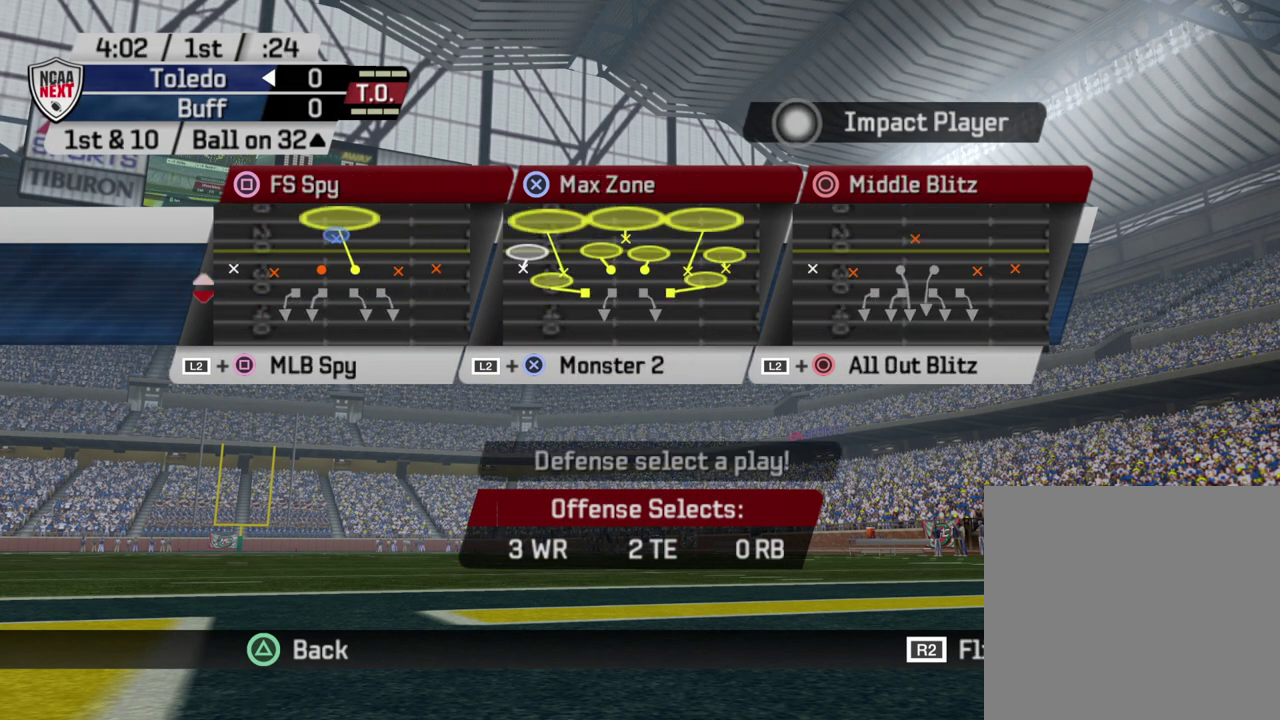
{"dt_ms": 700, "buttons": [], "left_stick": "center", "right_stick": "center", "events": [[33, "DPAD_DOWN", "up"], [150, "CROSS", "down"], [300, "CROSS", "up"]]}
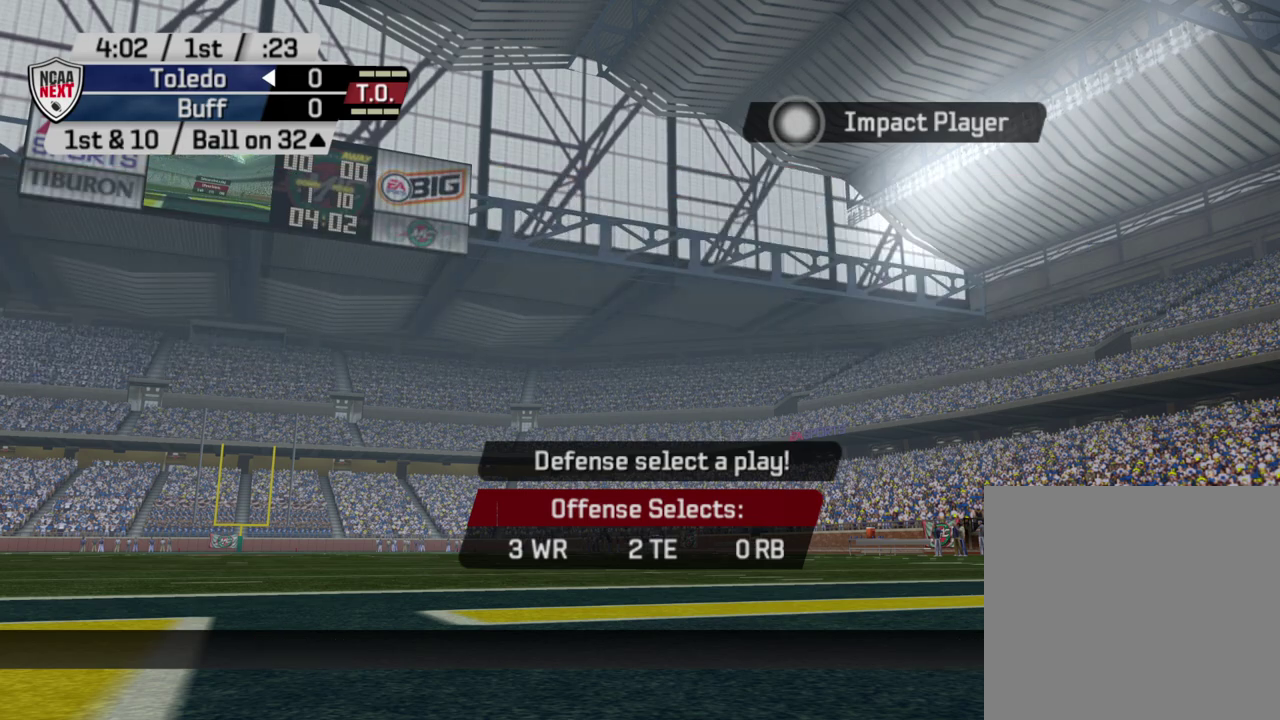
{"dt_ms": 500, "buttons": [], "left_stick": "center", "right_stick": "center", "events": []}
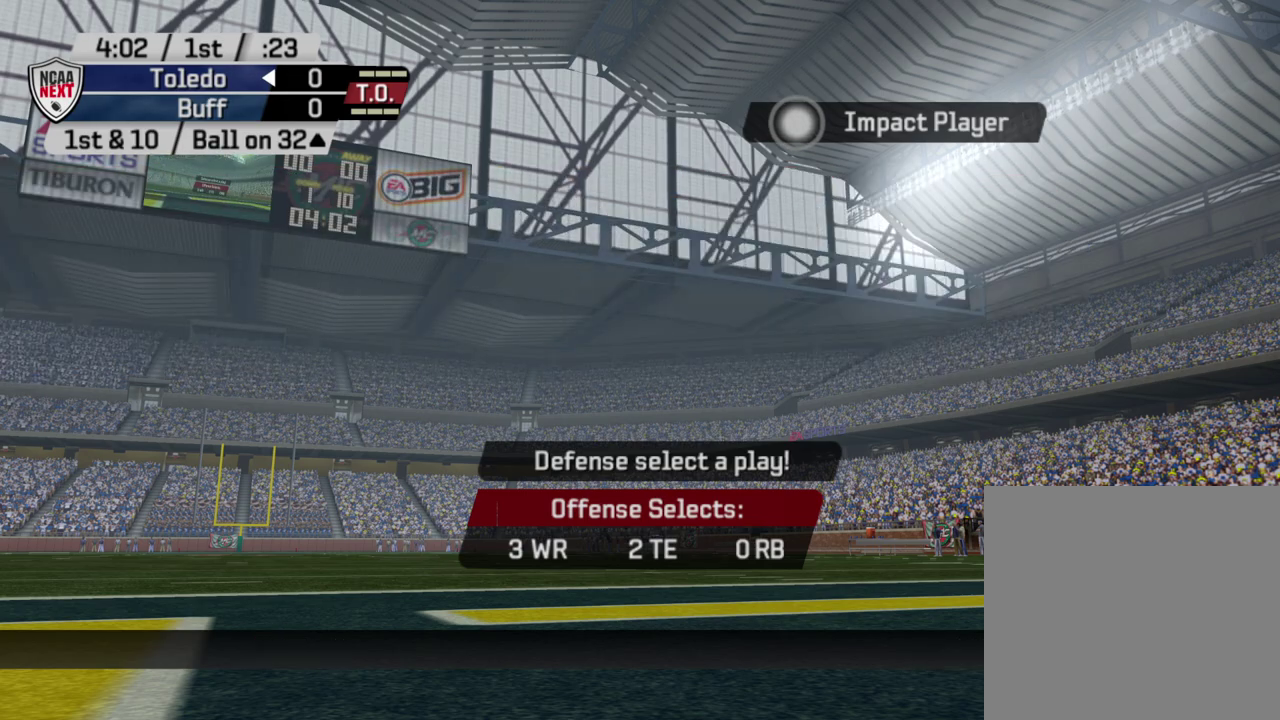
{"dt_ms": 500, "buttons": [], "left_stick": "center", "right_stick": "center", "events": []}
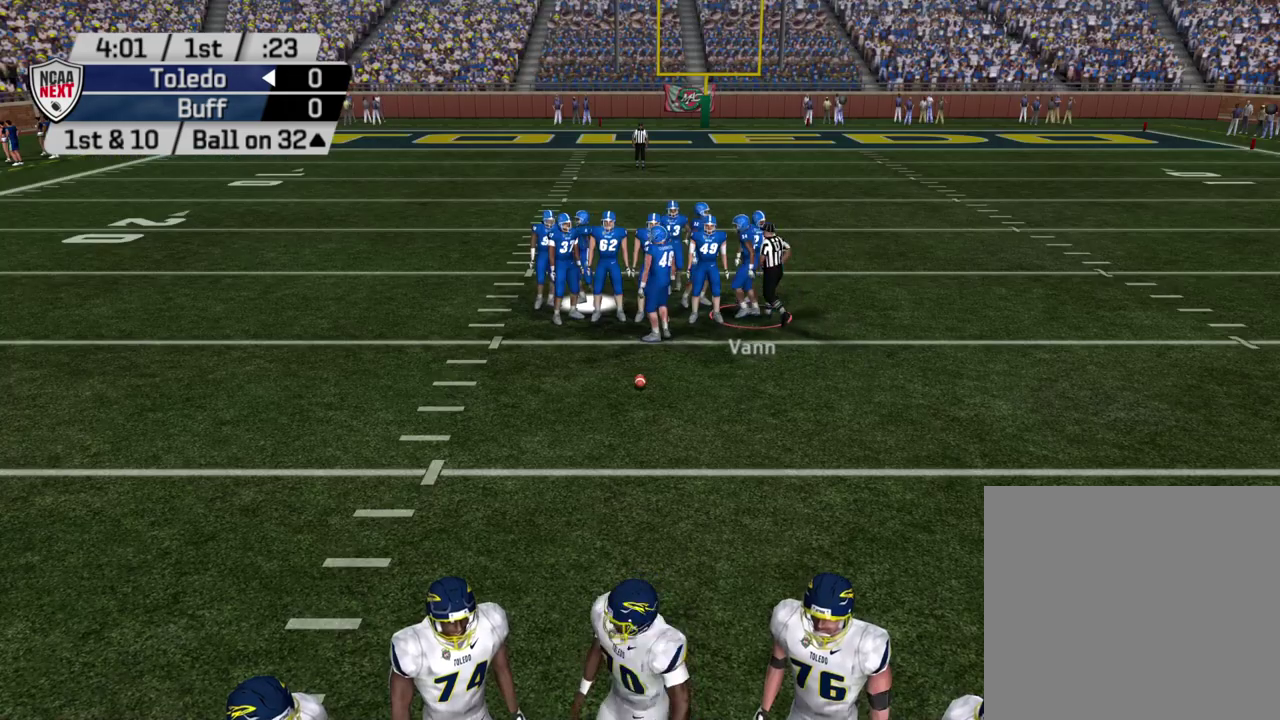
{"dt_ms": 500, "buttons": [], "left_stick": "center", "right_stick": "center", "events": []}
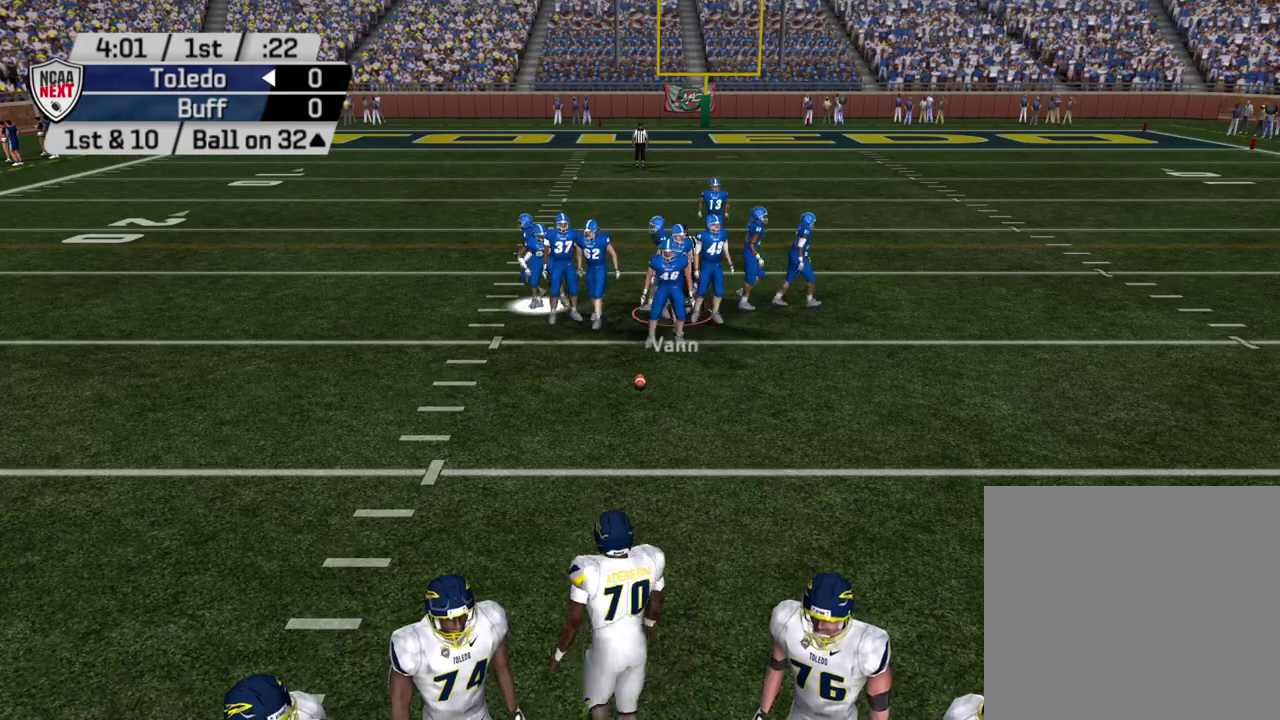
{"dt_ms": 400, "buttons": [], "left_stick": "center", "right_stick": "center", "events": []}
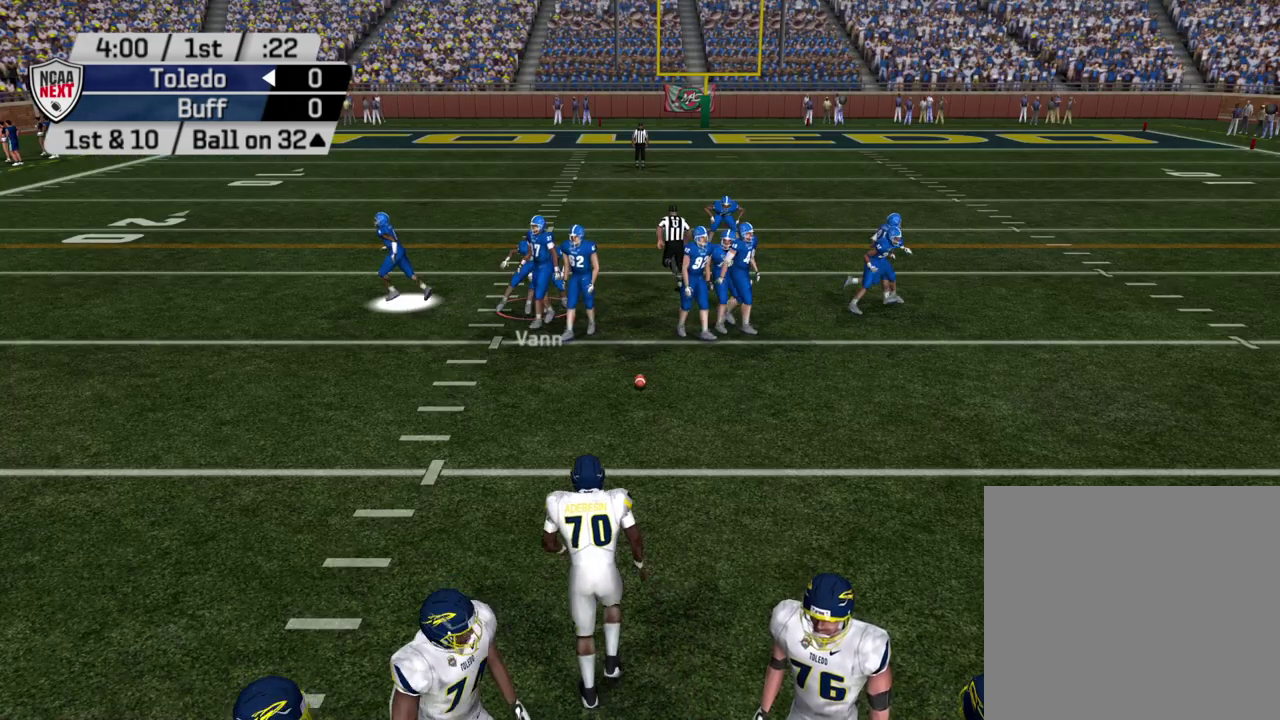
{"dt_ms": 600, "buttons": [], "left_stick": "center", "right_stick": "center", "events": []}
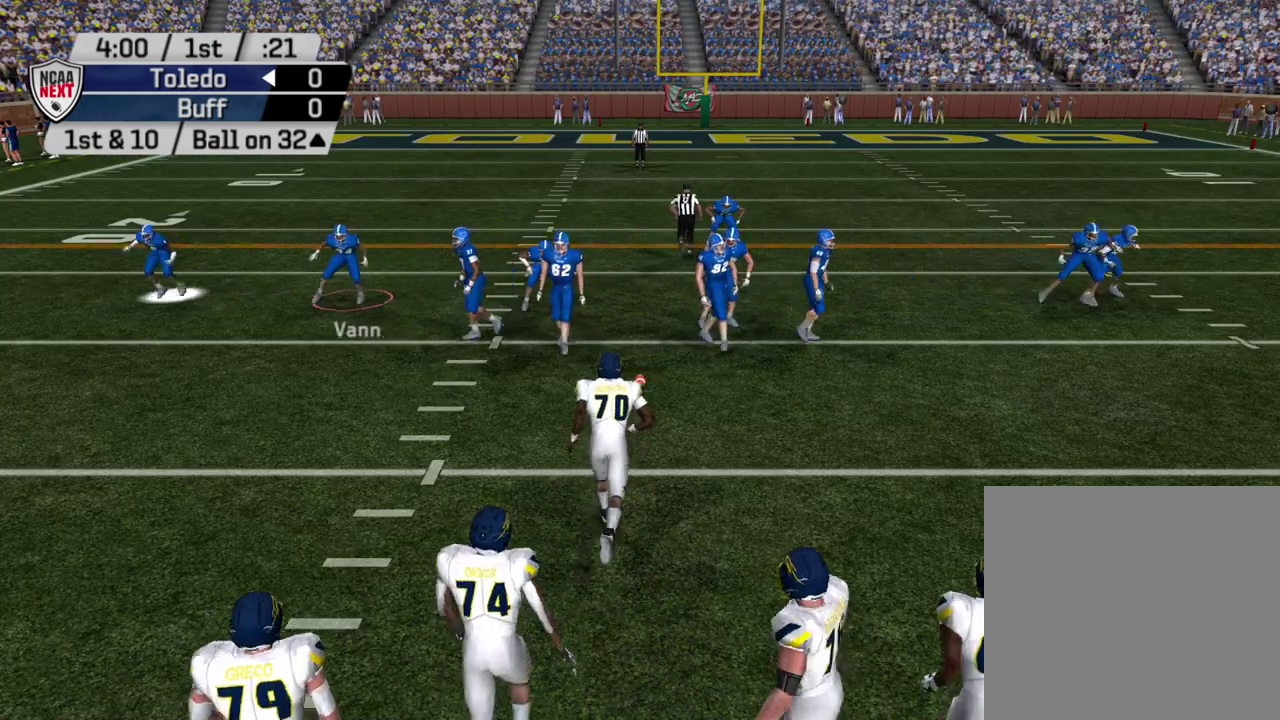
{"dt_ms": 500, "buttons": [], "left_stick": "center", "right_stick": "center", "events": []}
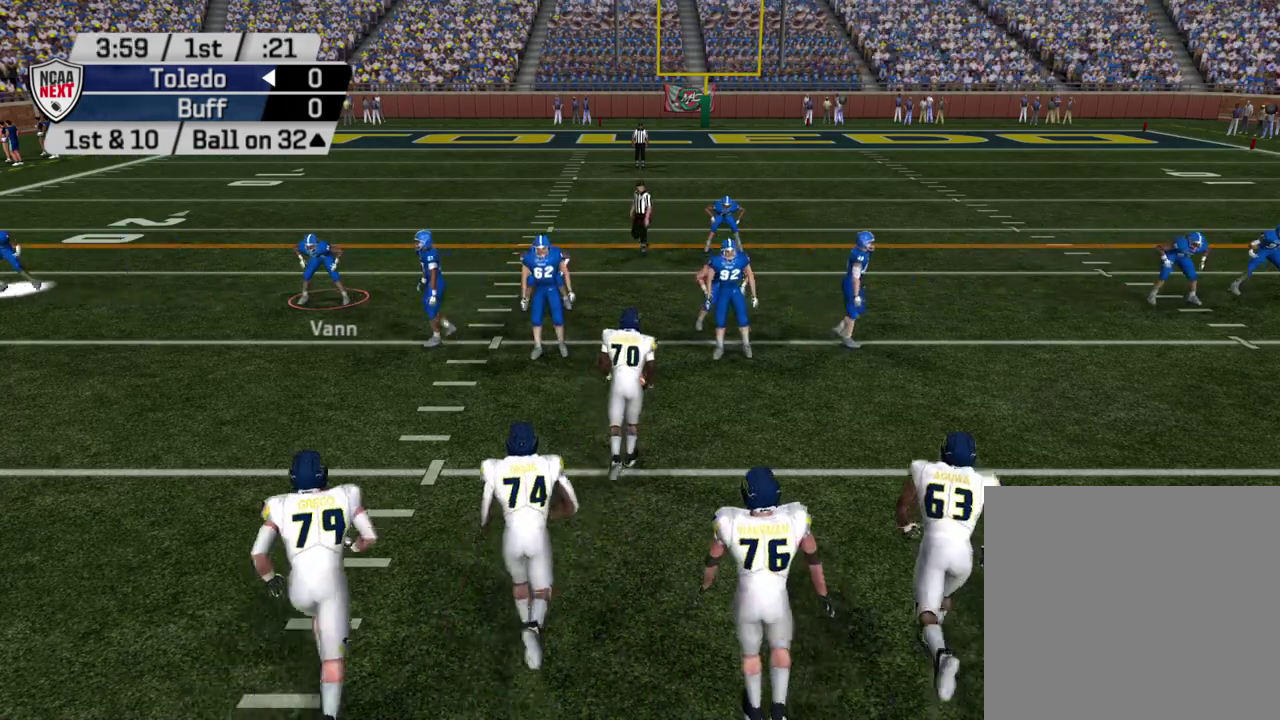
{"dt_ms": 500, "buttons": ["R2"], "left_stick": "center", "right_stick": "center", "events": [[33, "R2", "down"]]}
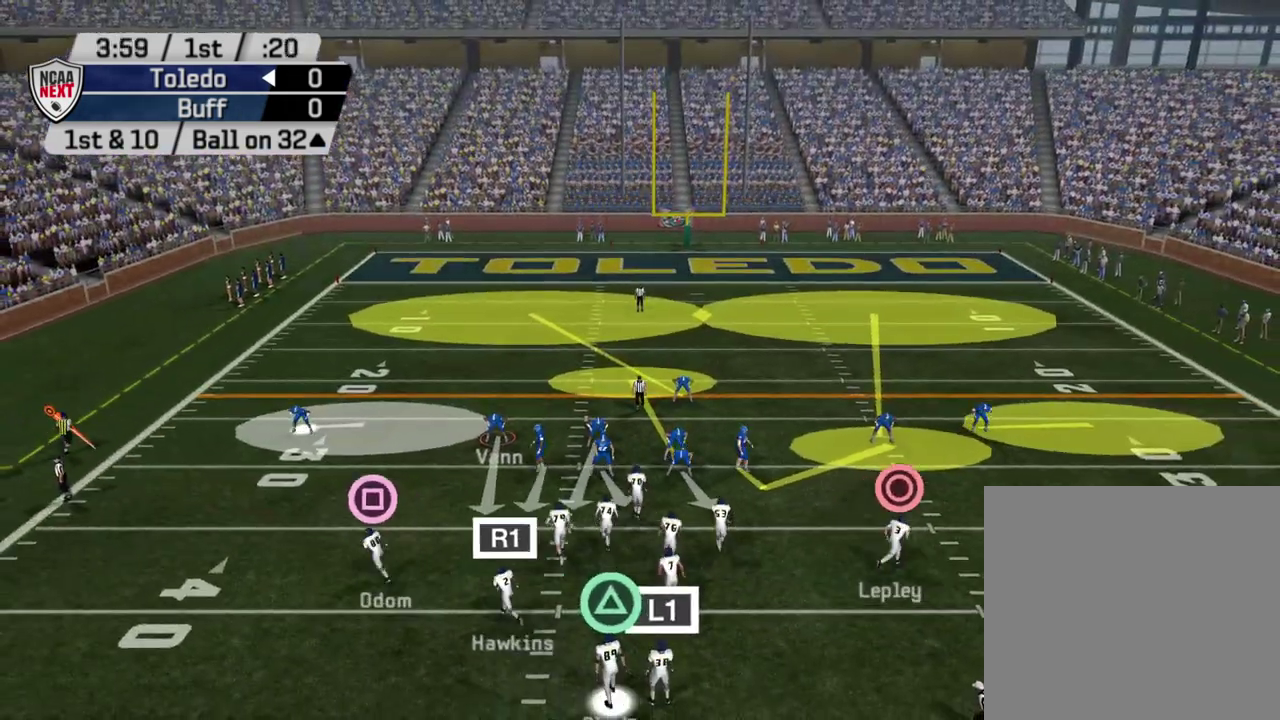
{"dt_ms": 500, "buttons": [], "left_stick": "center", "right_stick": "center", "events": [[483, "R2", "up"]]}
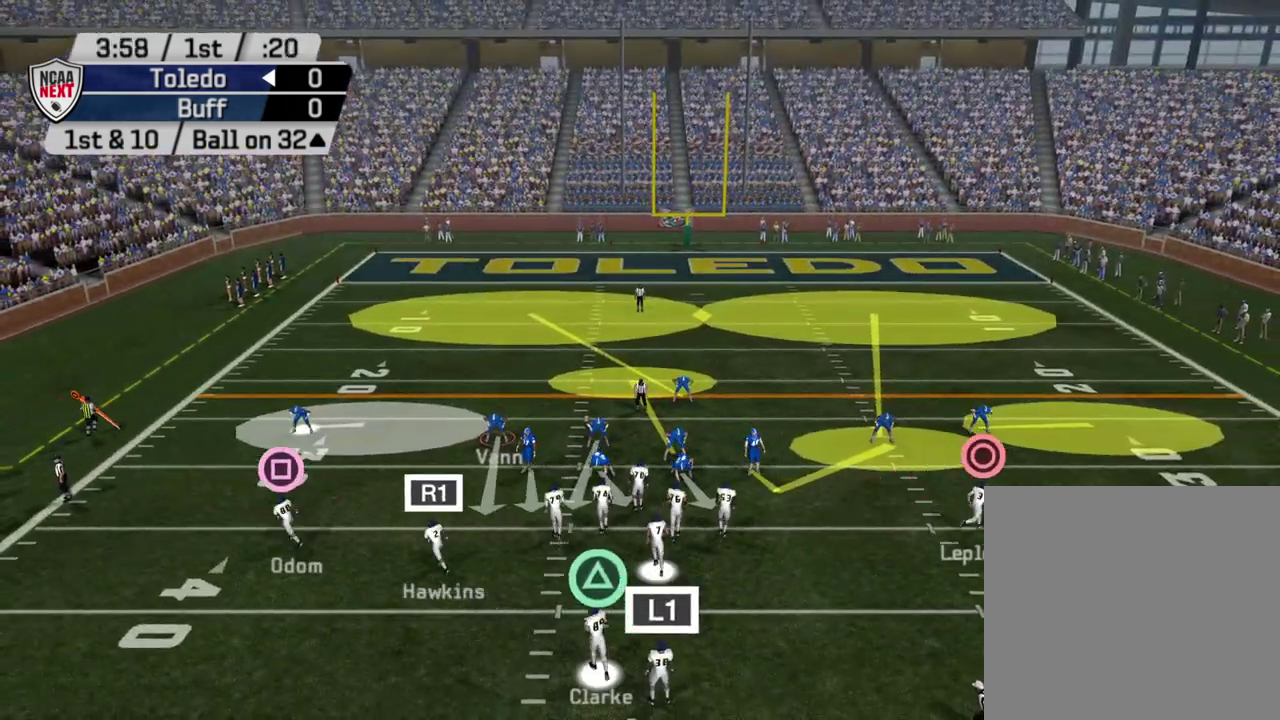
{"dt_ms": 400, "buttons": [], "left_stick": "center", "right_stick": "center", "events": [[217, "SQUARE", "down"], [383, "SQUARE", "up"]]}
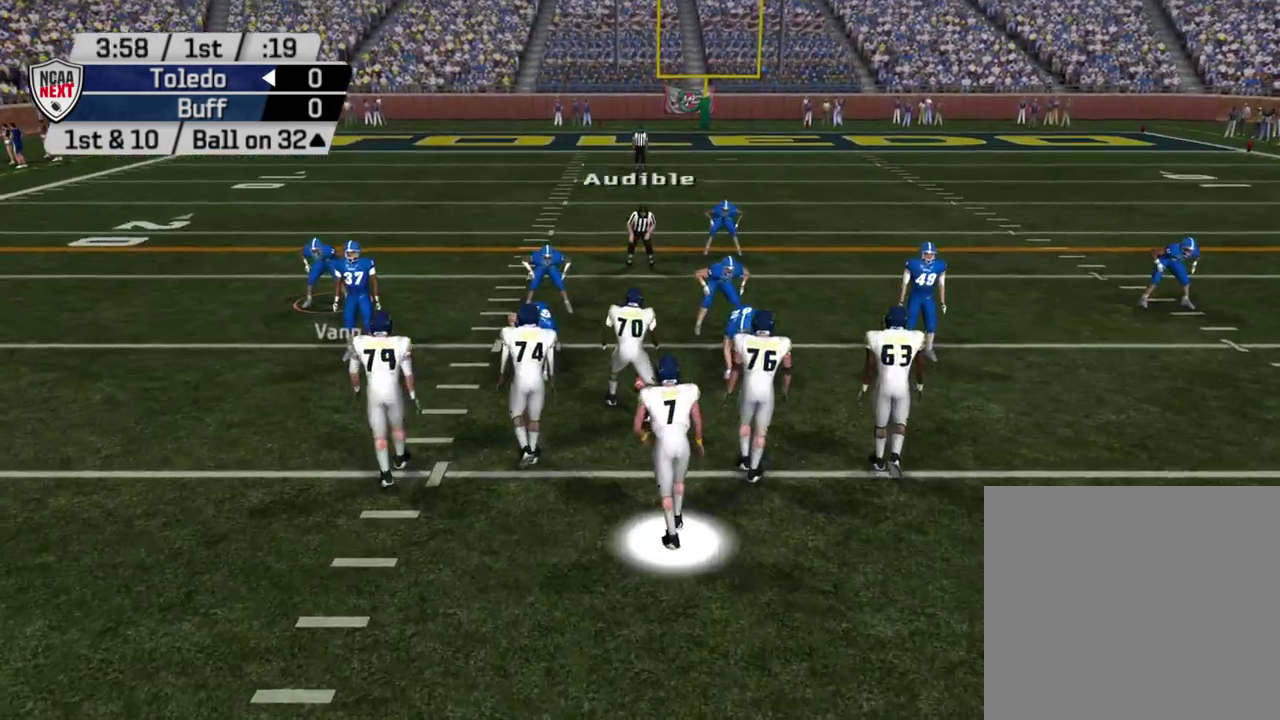
{"dt_ms": 600, "buttons": [], "left_stick": "center", "right_stick": "center", "events": [[67, "R2", "down"], [283, "R2", "up"], [467, "CIRCLE", "down"], [583, "CIRCLE", "up"]]}
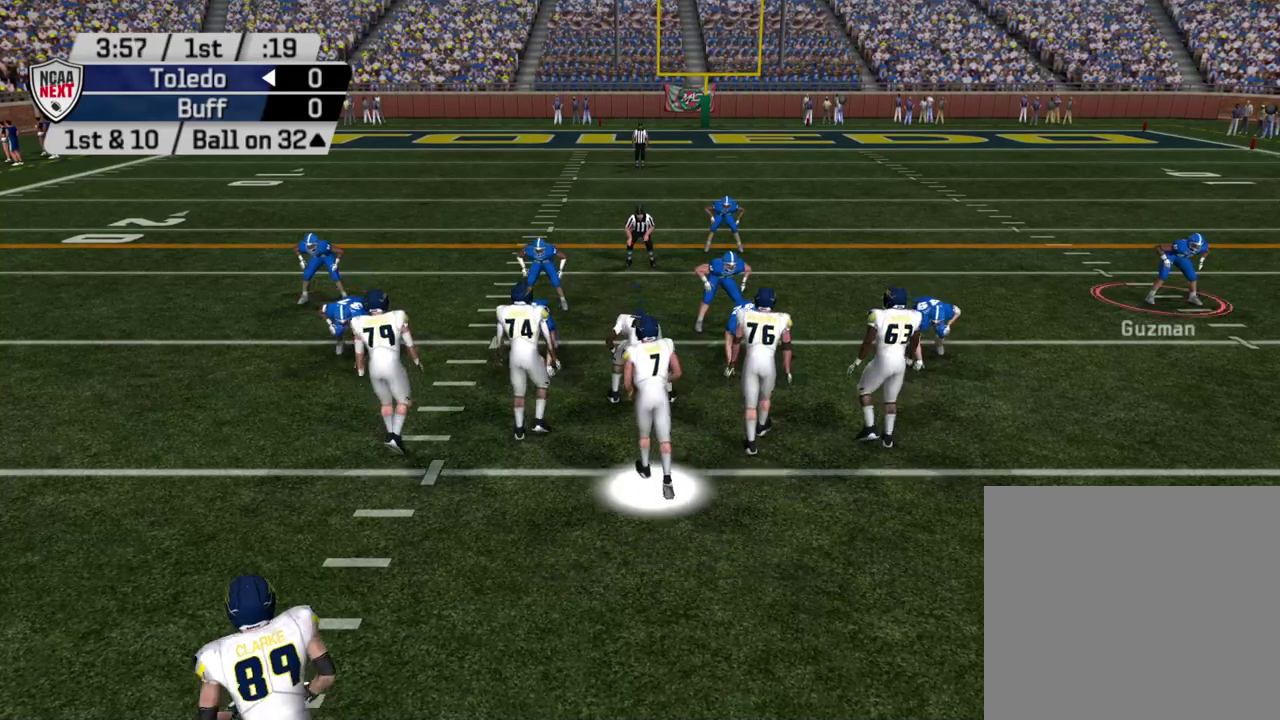
{"dt_ms": 400, "buttons": [], "left_stick": "left", "right_stick": "center", "events": [[383, "left_stick", "left"]]}
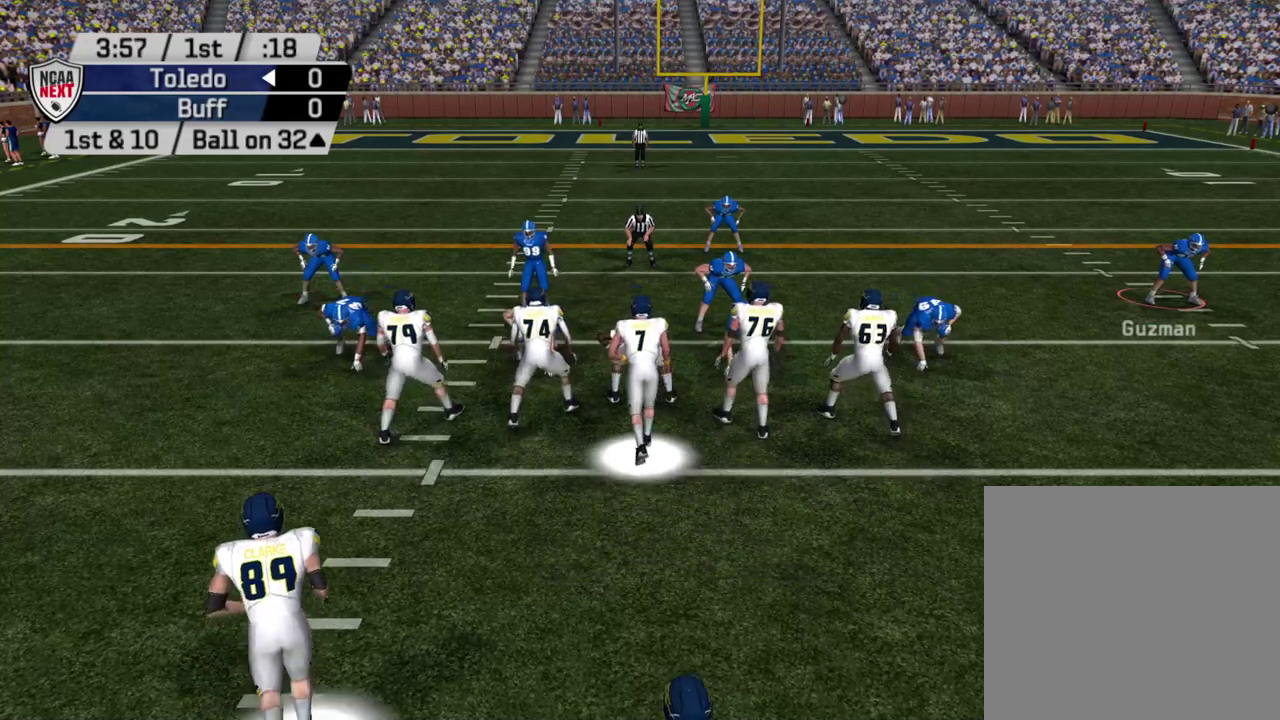
{"dt_ms": 600, "buttons": [], "left_stick": "down-left", "right_stick": "center", "events": [[183, "left_stick", "down-left"]]}
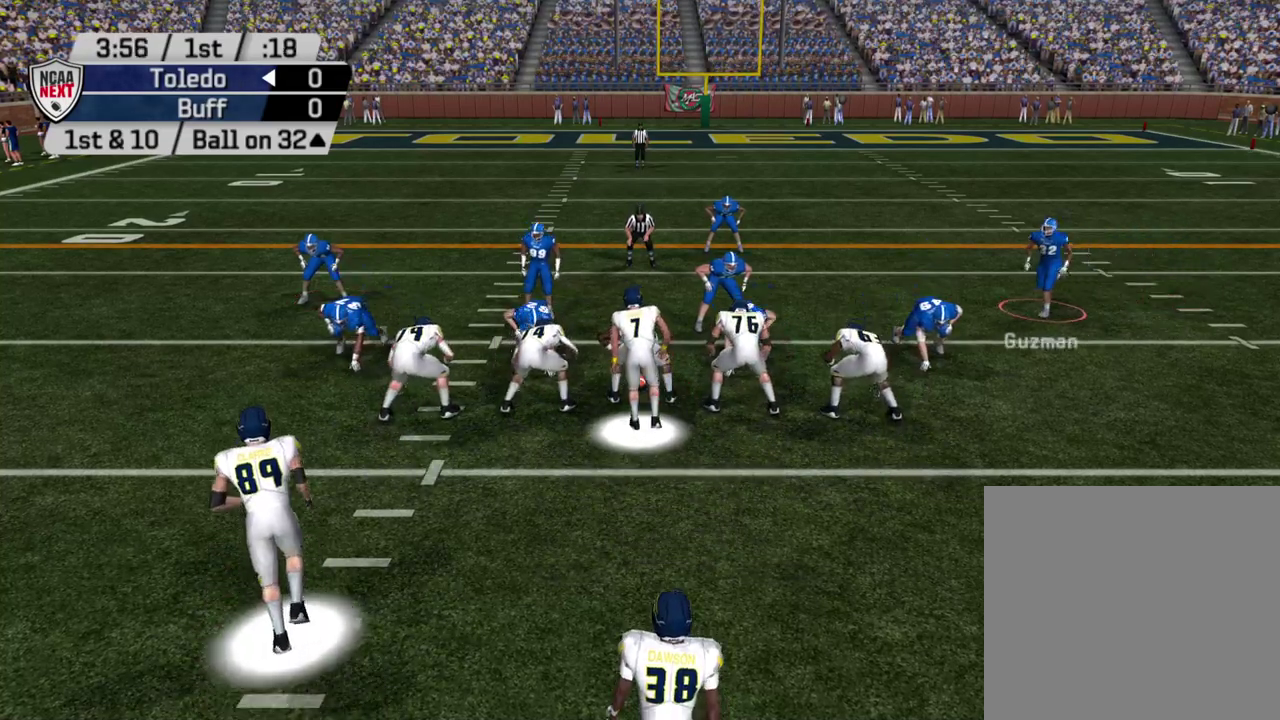
{"dt_ms": 500, "buttons": [], "left_stick": "center", "right_stick": "center", "events": [[283, "left_stick", "center"]]}